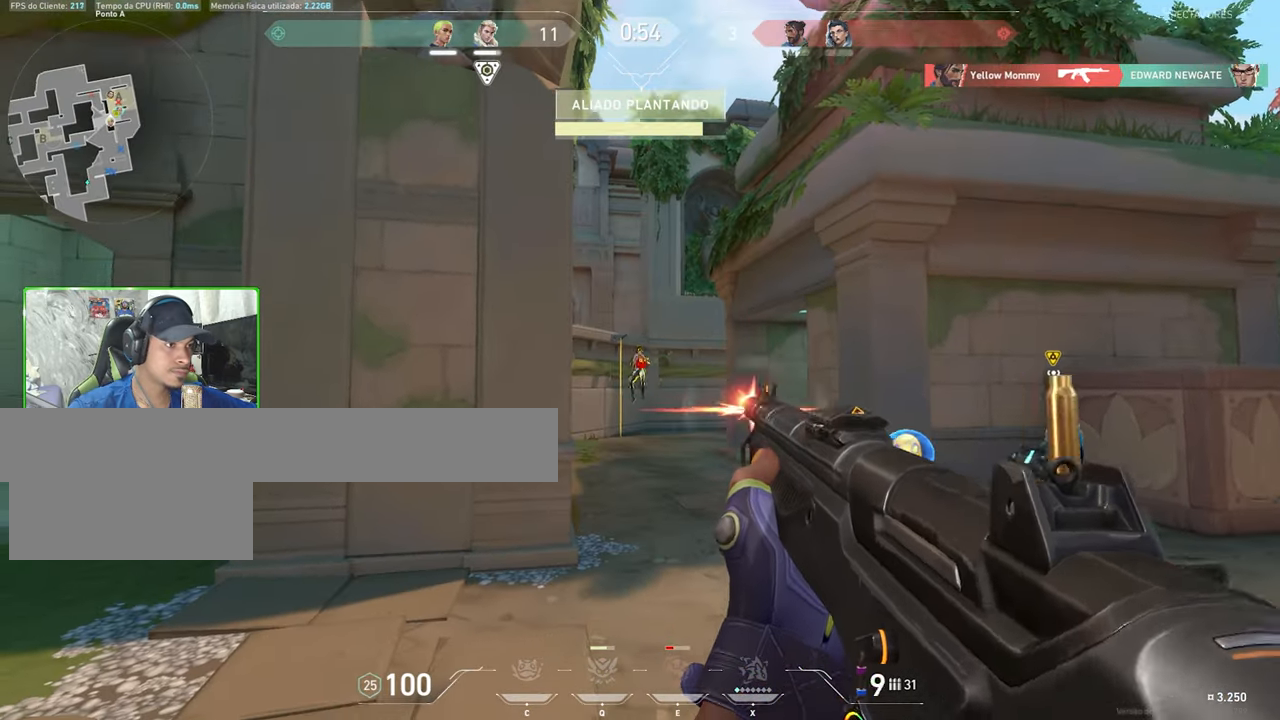
Gameplay with keyboard and mouse; each line is a JSON object with the keys and mouse buttons held at the frame after it. "events" lists presses ("down") and releases ("up") of "1", "2", "3", "4", "5", "a", "alt", "c", "caps_lock", "ctrl", "d", "e", "f", "g", "q", "r", "s", "shift", "space", "t", "tab", "v", "w", "x", "z", "mouse_left", "mouse_wheel" and "mouse_right" between this image and that frame as [ms after this image, input, new state], when the widget could be followed in between. "mouse_left", "mouse_wheel", "mouse_right" = the "left", "wheel", "right" buttons of the "mouse" list. No other keys are recorded. "wheel" means that the mouse wheel is clicked or scrolled. "mouse_move" is the direction in which the mouse moves at that frame (one of eight, or "still"), when it could be read.
{"keys": ["shift"], "mouse": [], "mouse_move": "still", "events": [[67, "mouse_left", "down"], [117, "mouse_left", "up"], [217, "mouse_left", "down"], [317, "mouse_left", "up"]]}
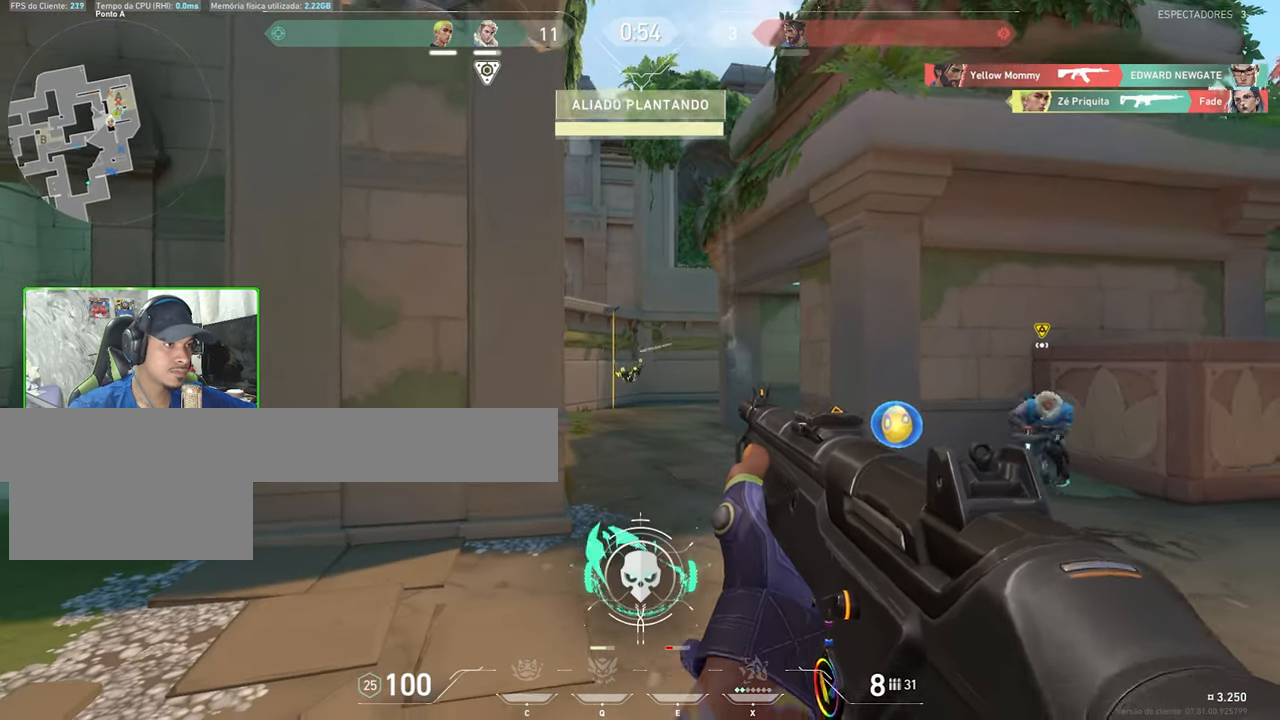
{"keys": ["d", "shift", "w"], "mouse": [], "mouse_move": "right", "events": [[34, "d", "down"], [417, "w", "down"]]}
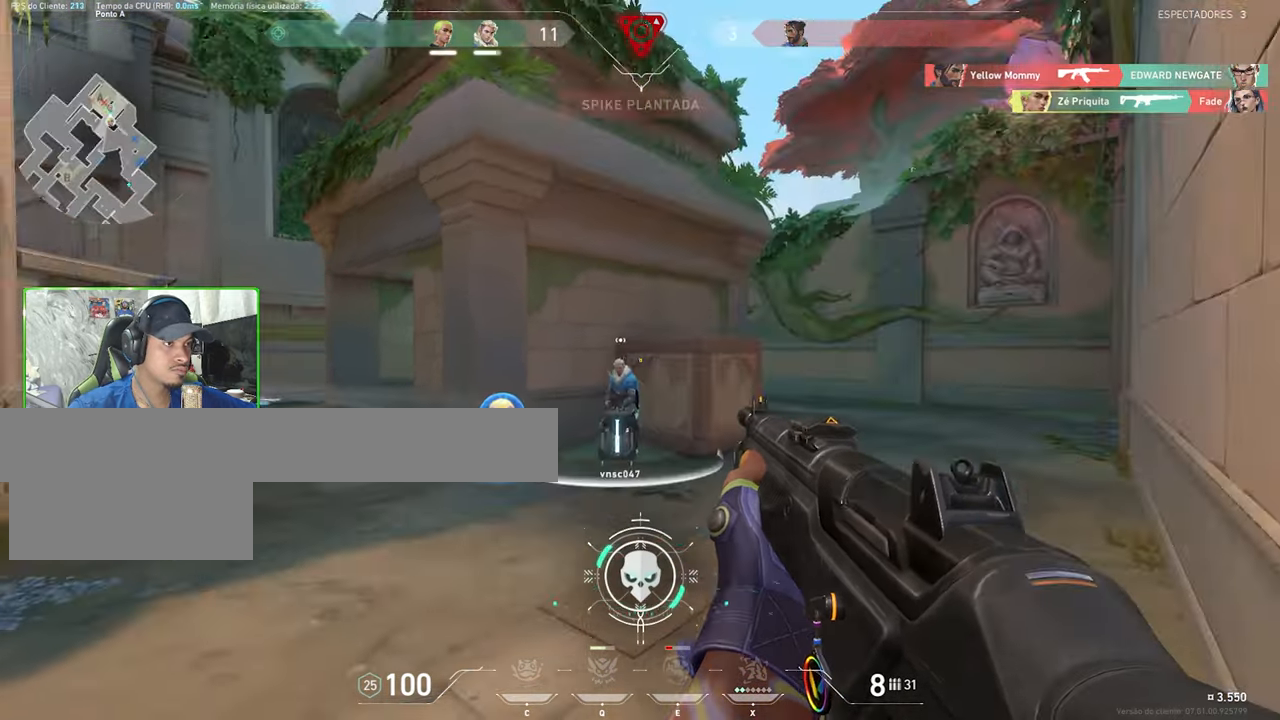
{"keys": ["w"], "mouse": [], "mouse_move": "left", "events": [[50, "d", "up"], [200, "shift", "up"]]}
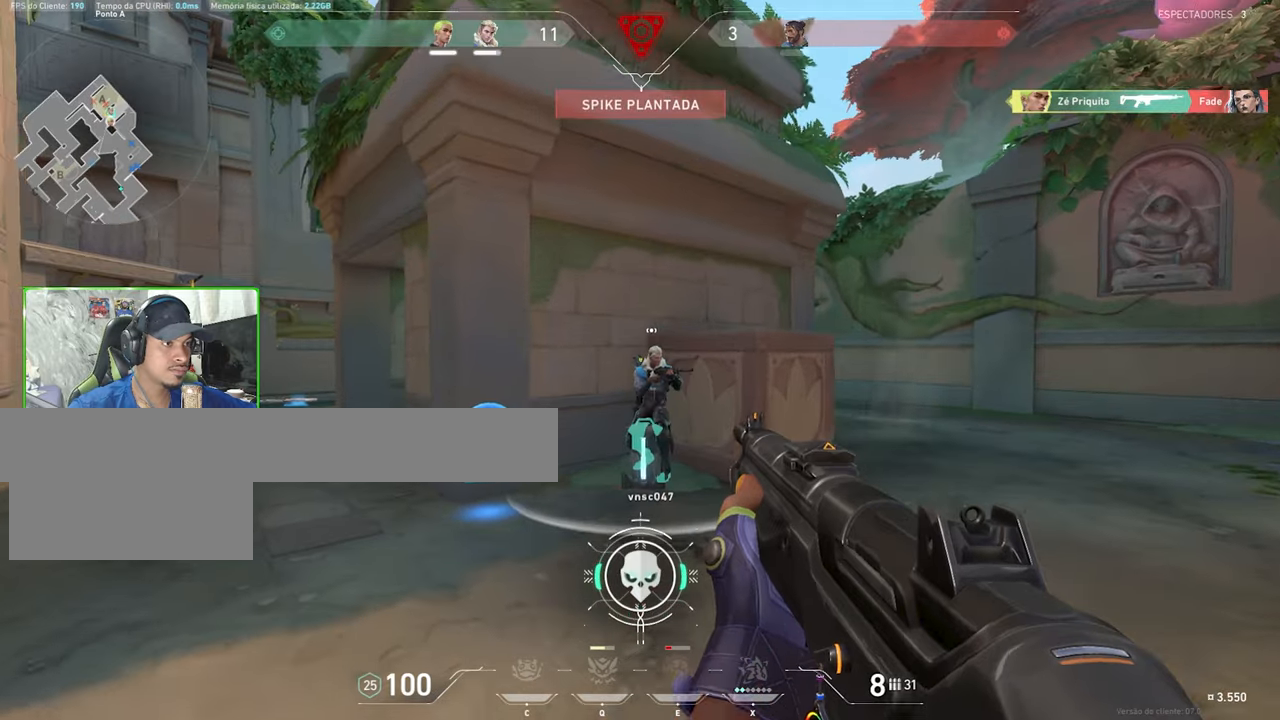
{"keys": ["w"], "mouse": [], "mouse_move": "still", "events": [[300, "a", "down"], [450, "a", "up"]]}
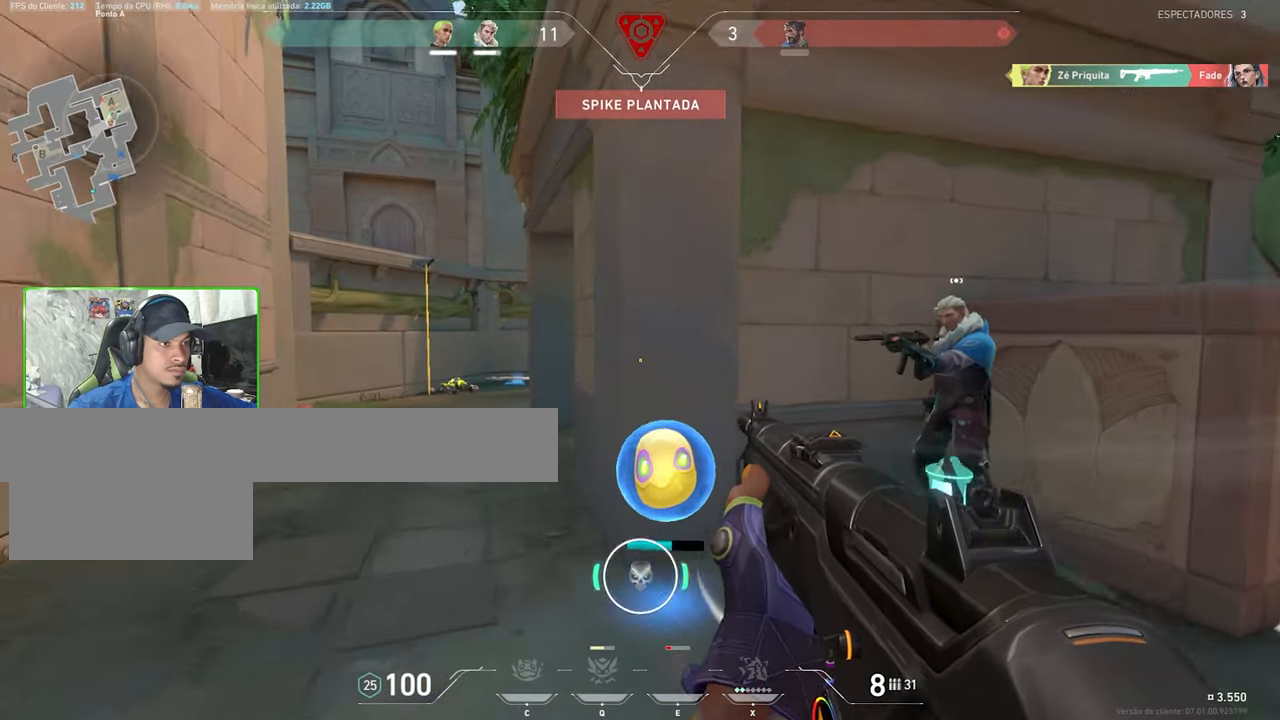
{"keys": ["a", "w"], "mouse": [], "mouse_move": "still", "events": [[183, "a", "down"], [283, "a", "up"], [466, "a", "down"]]}
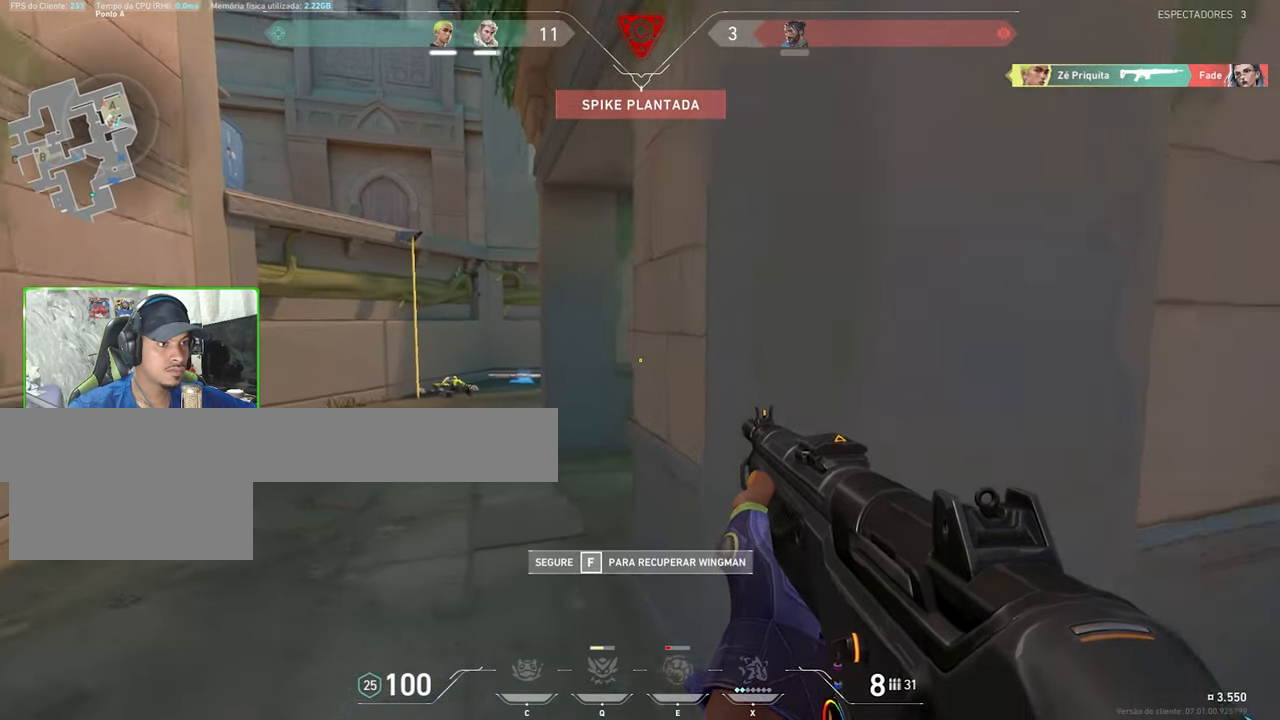
{"keys": ["a", "w"], "mouse": [], "mouse_move": "still", "events": [[100, "a", "up"], [366, "a", "down"]]}
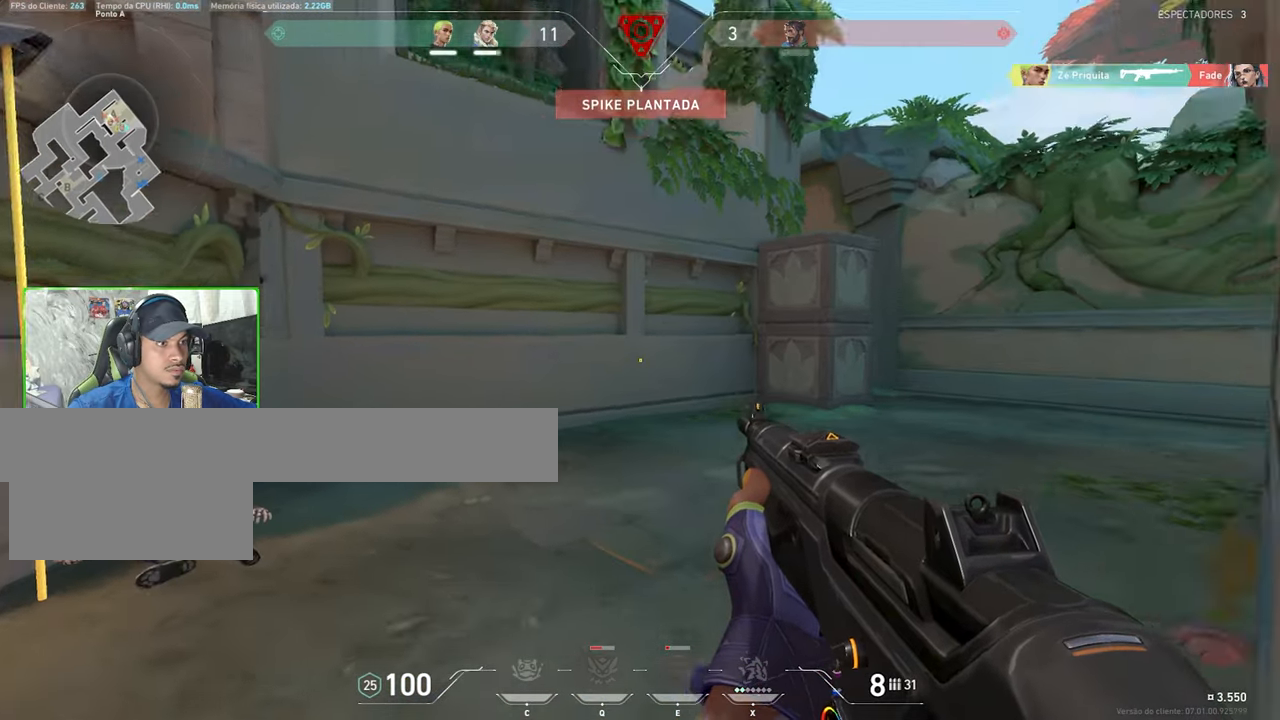
{"keys": ["a", "w"], "mouse": [], "mouse_move": "still", "events": [[250, "a", "up"], [400, "a", "down"]]}
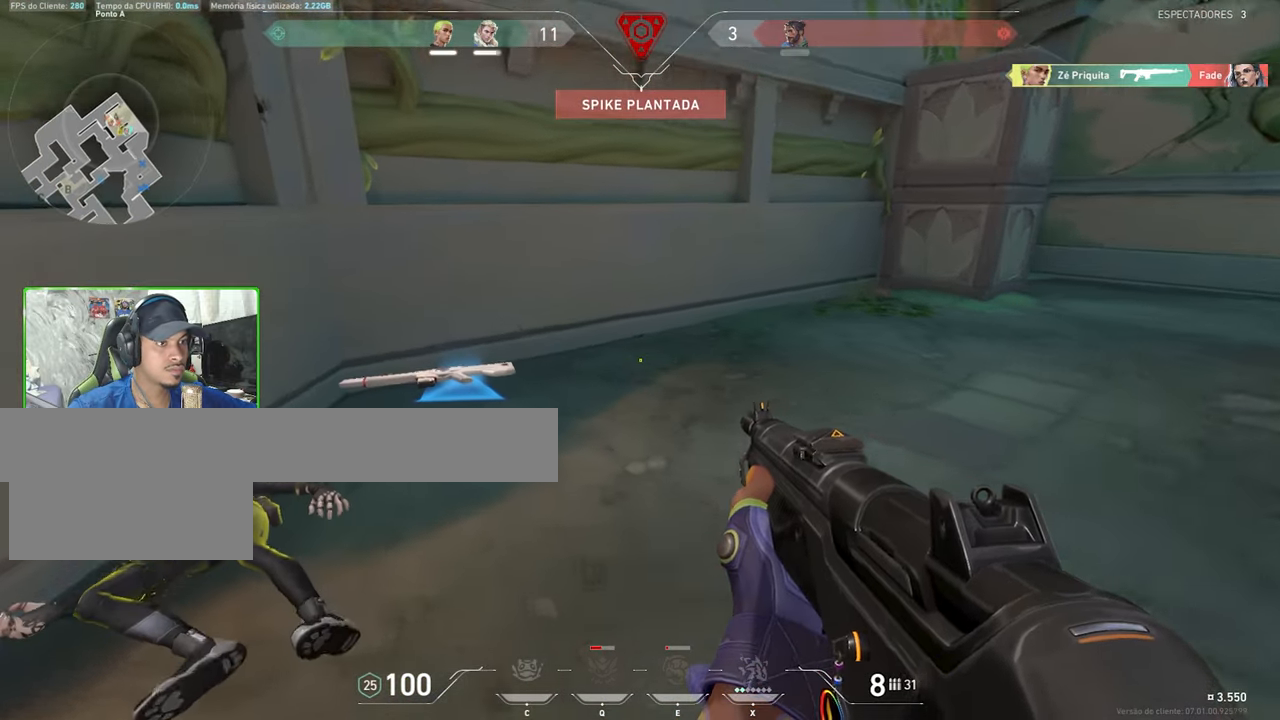
{"keys": ["a", "w"], "mouse": [], "mouse_move": "still", "events": [[33, "a", "up"], [116, "a", "down"], [266, "a", "up"], [483, "a", "down"]]}
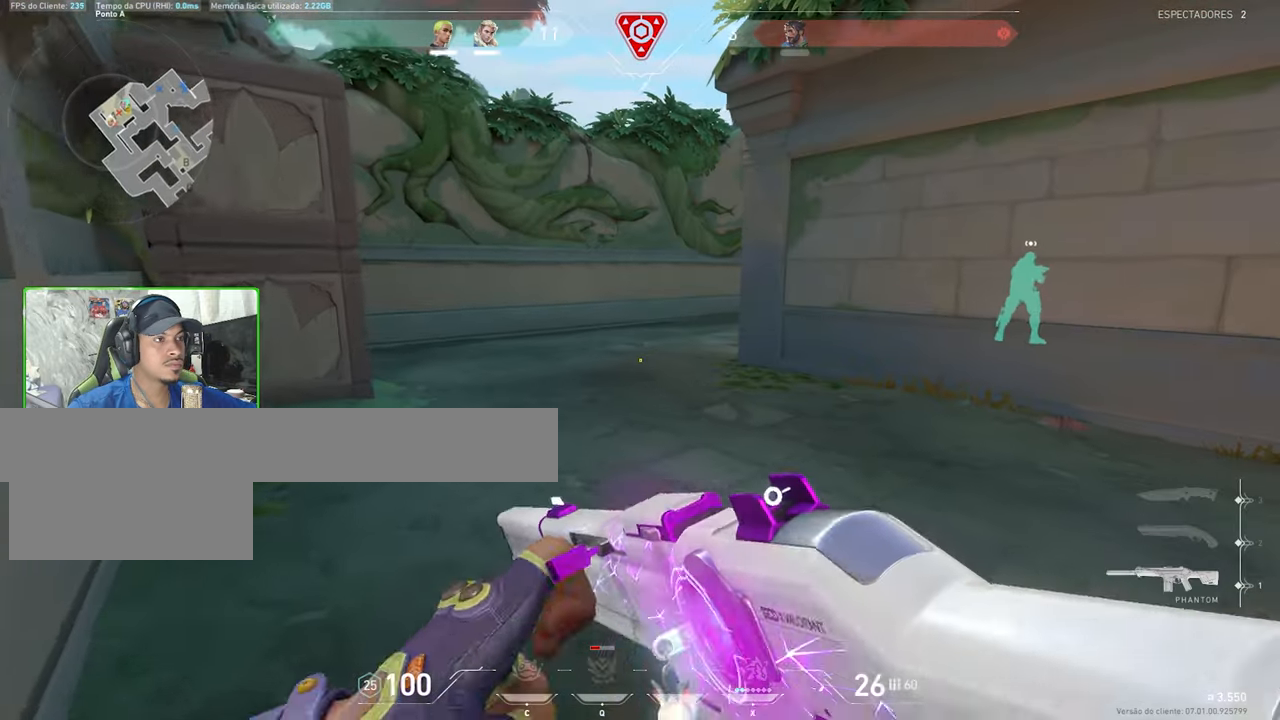
{"keys": ["a", "w"], "mouse": [], "mouse_move": "still", "events": [[150, "a", "up"], [250, "a", "down"]]}
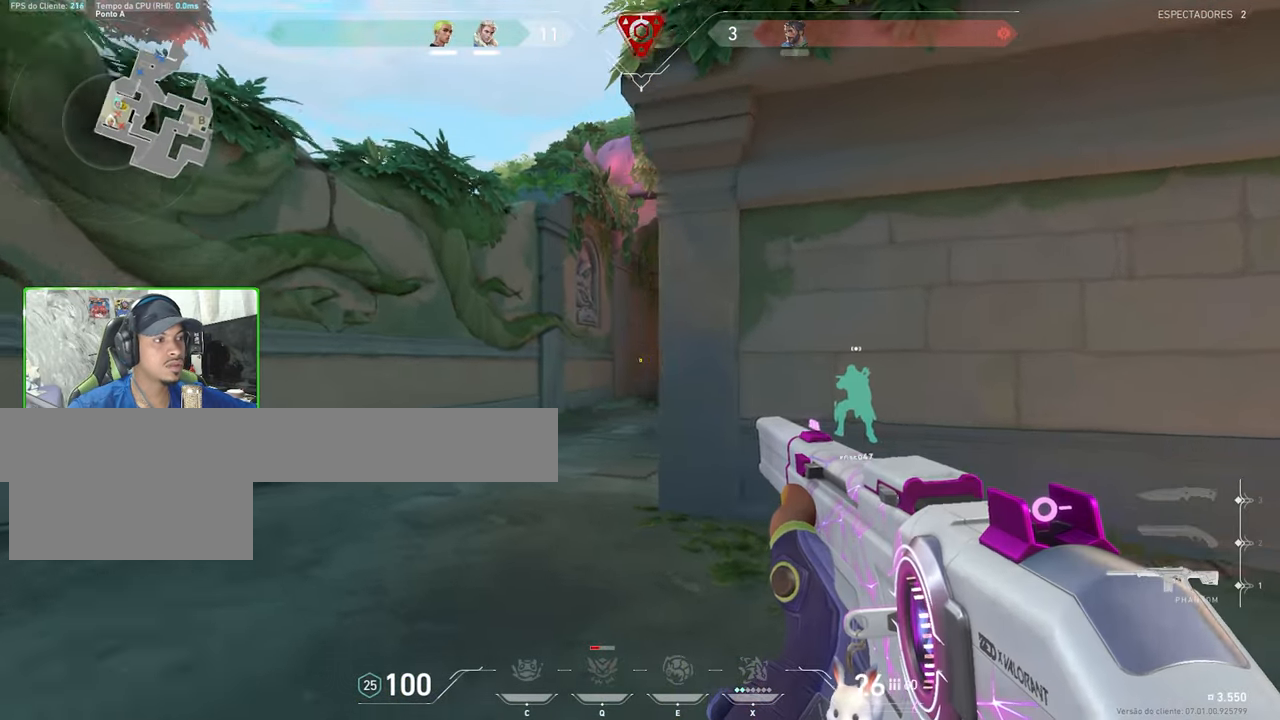
{"keys": [], "mouse": [], "mouse_move": "still", "events": [[116, "w", "up"], [383, "a", "up"], [383, "s", "down"], [483, "s", "up"]]}
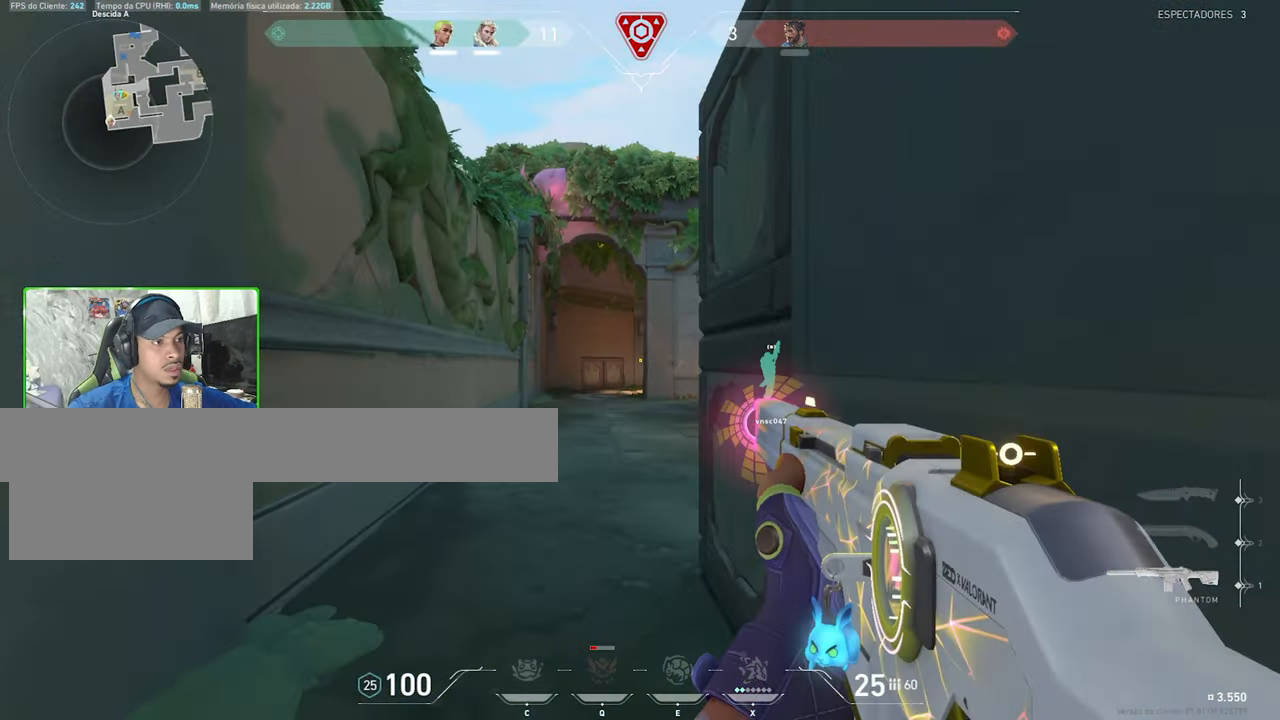
{"keys": ["d"], "mouse": [], "mouse_move": "still", "events": [[16, "d", "down"]]}
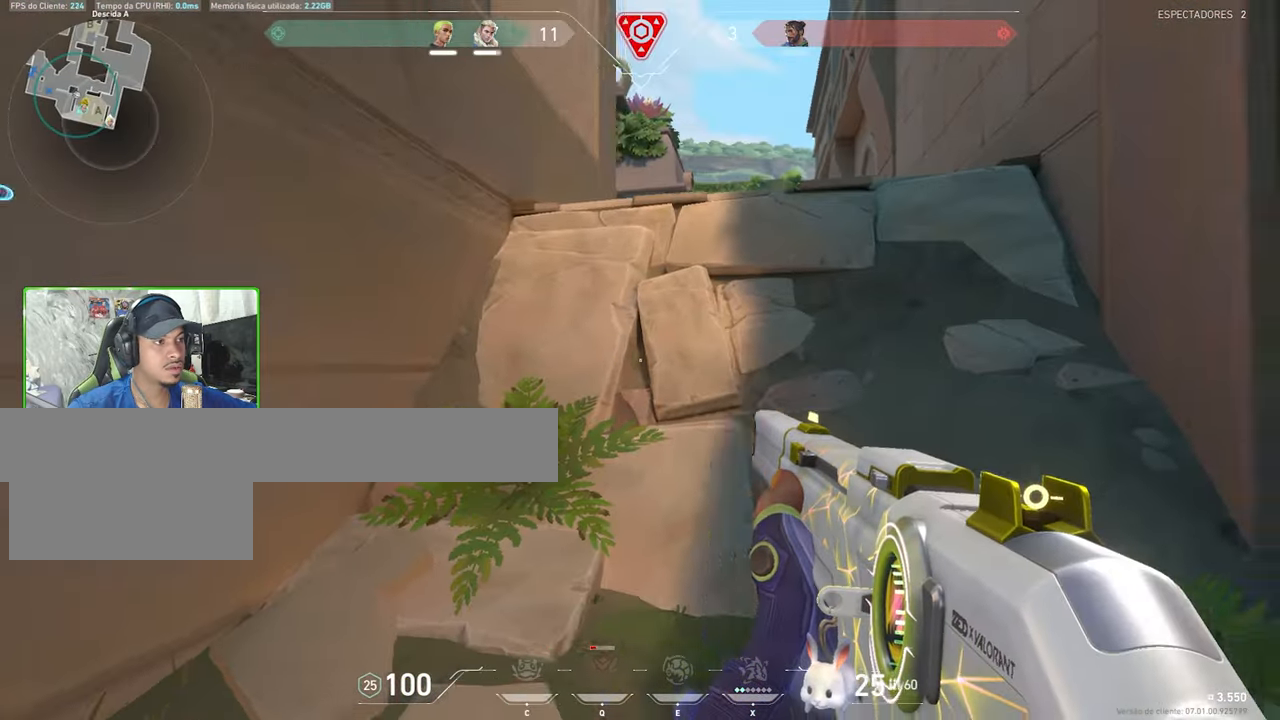
{"keys": ["shift", "w"], "mouse": [], "mouse_move": "still", "events": [[83, "a", "down"], [83, "d", "up"], [83, "s", "down"], [83, "shift", "down"], [116, "s", "up"], [116, "w", "down"], [150, "a", "up"]]}
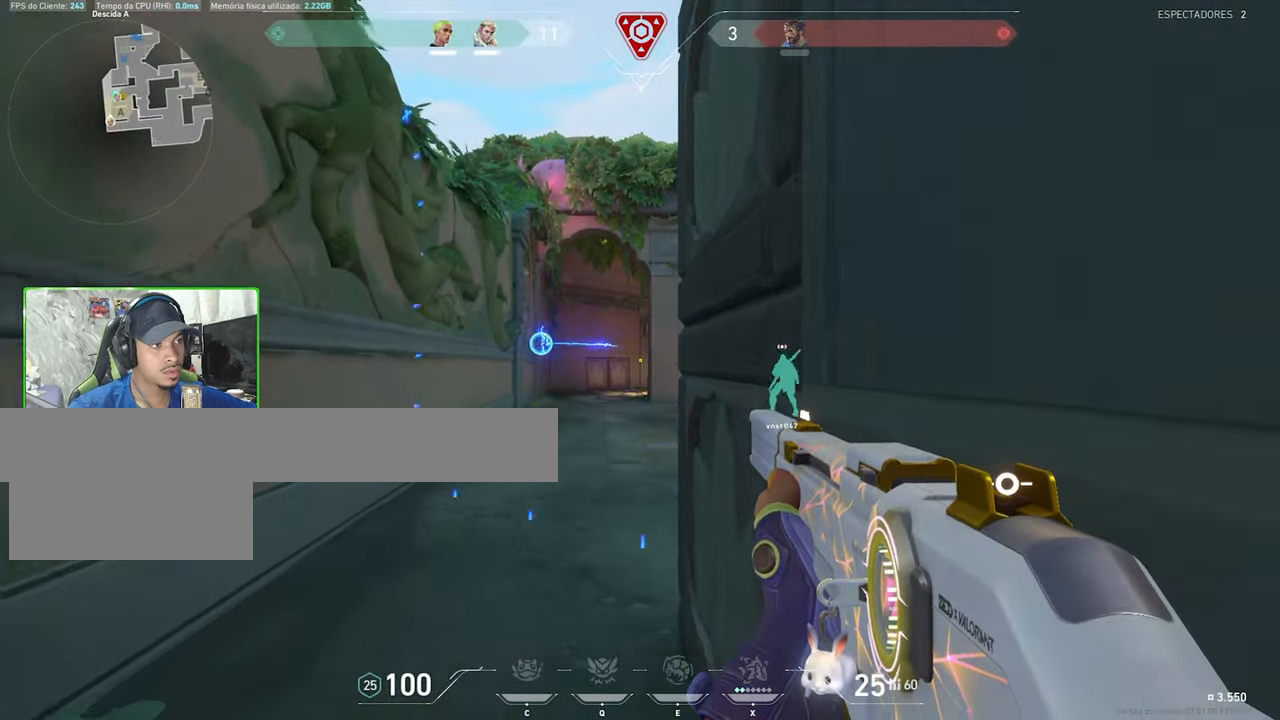
{"keys": ["ctrl", "shift"], "mouse": [], "mouse_move": "still", "events": [[50, "d", "down"], [233, "d", "up"], [233, "w", "up"], [383, "ctrl", "down"]]}
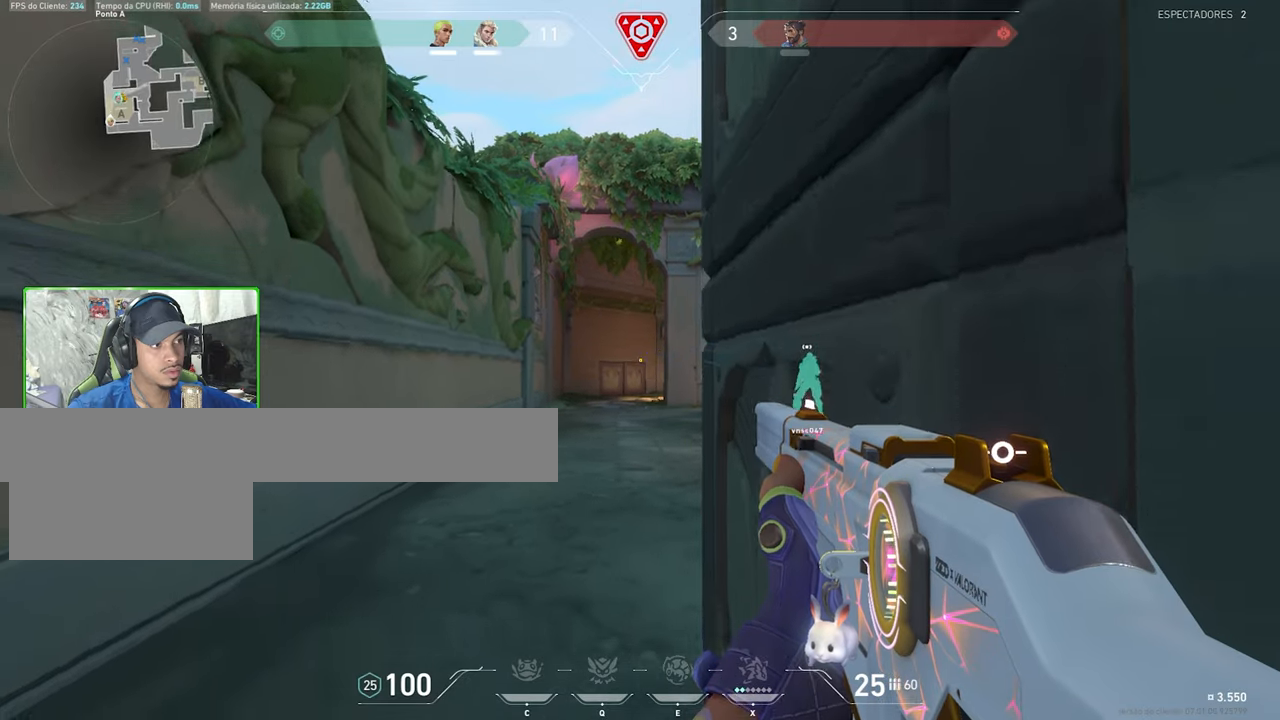
{"keys": ["shift"], "mouse": [], "mouse_move": "still", "events": [[17, "ctrl", "up"], [333, "w", "down"], [483, "w", "up"]]}
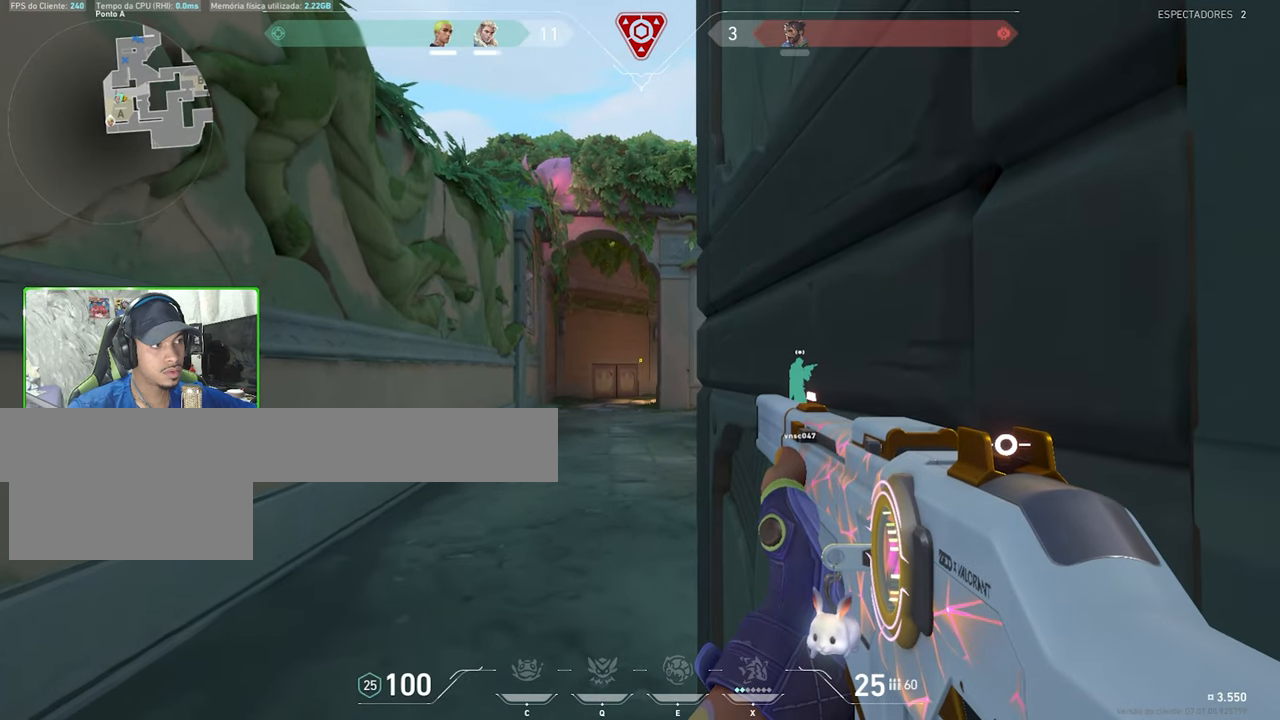
{"keys": ["ctrl", "shift"], "mouse": [], "mouse_move": "still", "events": [[117, "d", "down"], [267, "d", "up"], [400, "ctrl", "down"]]}
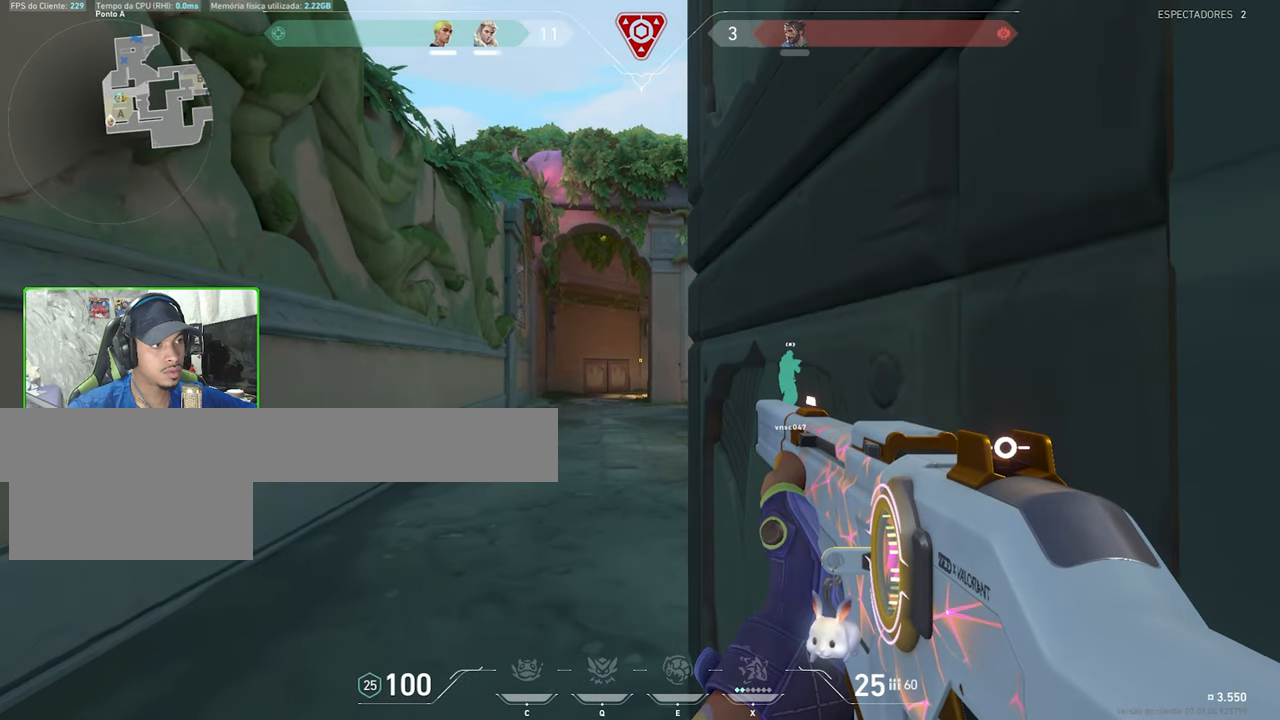
{"keys": ["a", "shift"], "mouse": [], "mouse_move": "left", "events": [[50, "a", "down"], [50, "ctrl", "up"], [50, "w", "down"], [117, "a", "up"], [117, "d", "down"], [117, "w", "up"], [217, "d", "up"], [367, "a", "down"]]}
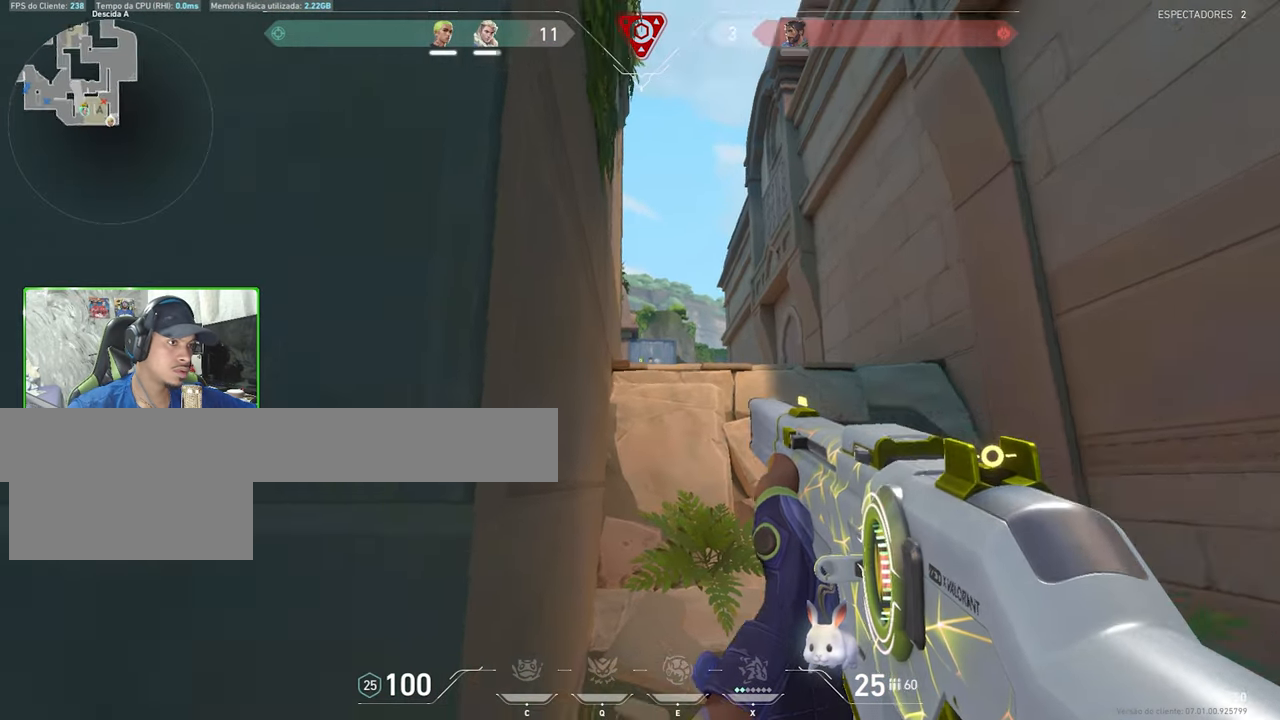
{"keys": ["a", "shift"], "mouse": [], "mouse_move": "still", "events": [[83, "w", "down"], [300, "a", "up"], [300, "w", "up"], [367, "a", "down"]]}
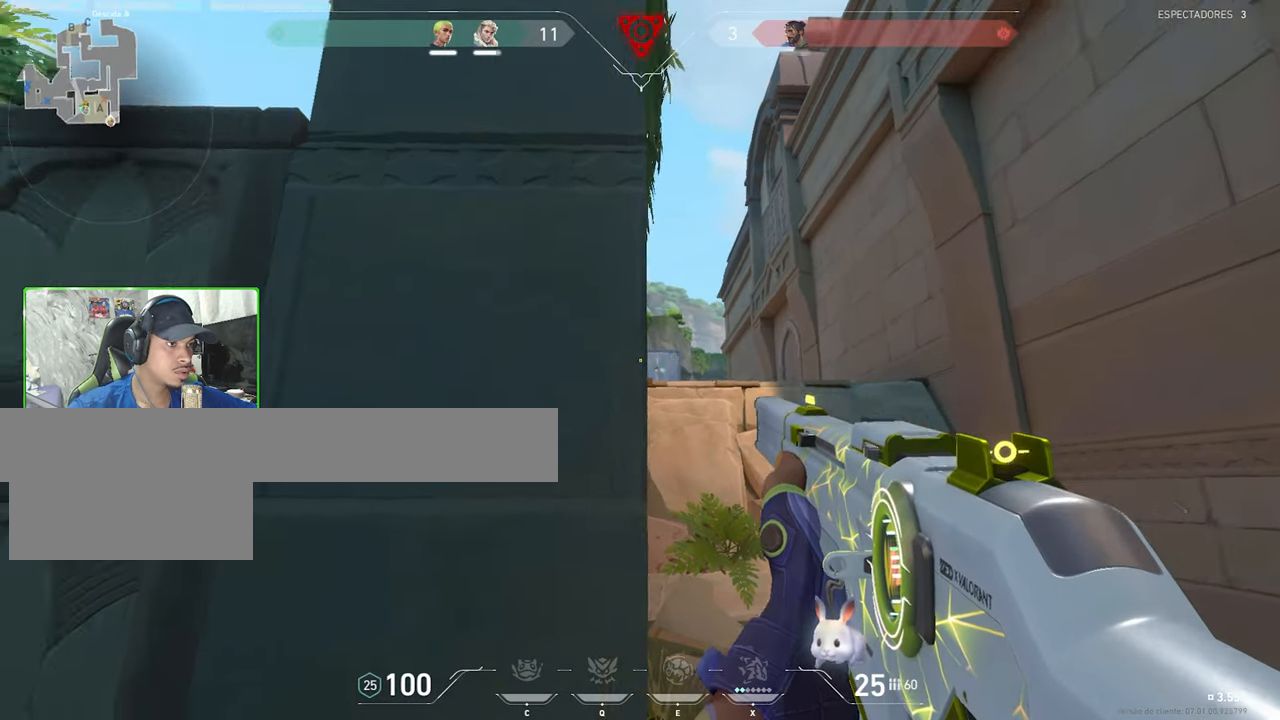
{"keys": ["a", "shift", "w"], "mouse": [], "mouse_move": "right", "events": [[150, "w", "down"]]}
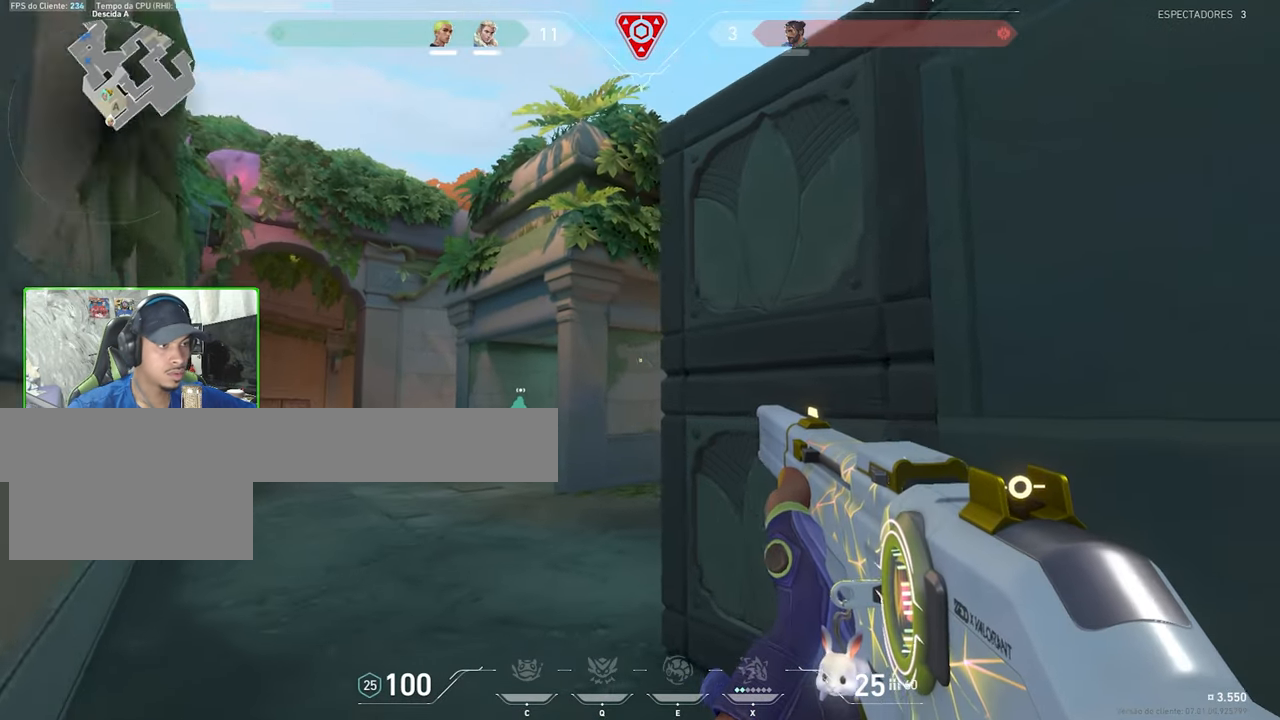
{"keys": ["a", "shift", "w"], "mouse": [], "mouse_move": "right", "events": []}
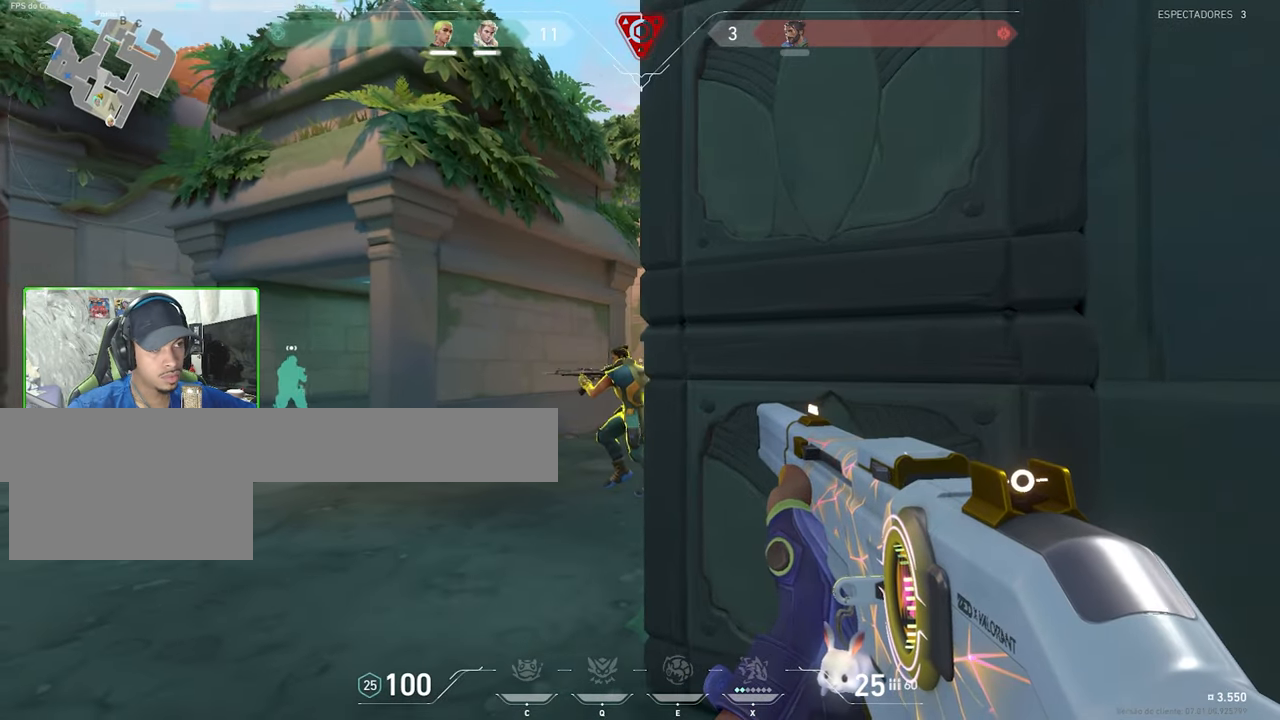
{"keys": ["shift"], "mouse": ["left"], "mouse_move": "left", "events": [[183, "a", "up"], [183, "w", "up"], [283, "mouse_left", "down"], [383, "mouse_left", "up"], [467, "mouse_left", "down"]]}
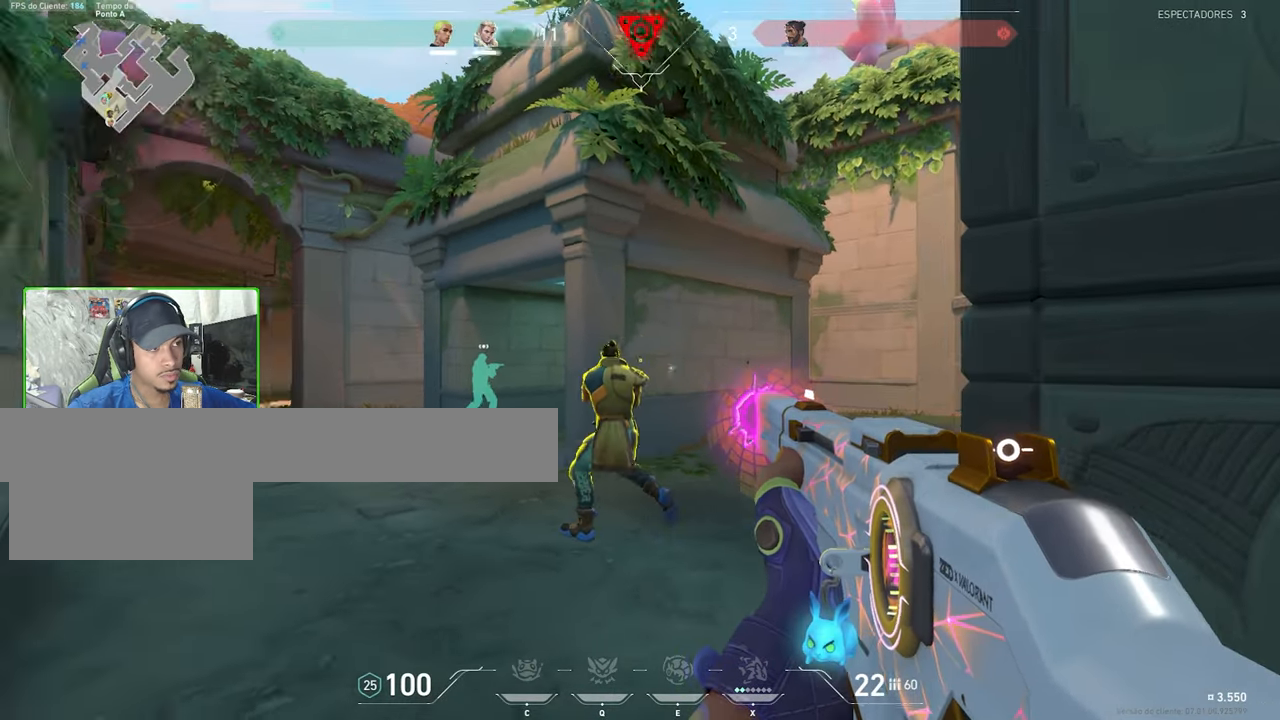
{"keys": ["shift"], "mouse": ["left"], "mouse_move": "down-right", "events": [[50, "mouse_left", "up"], [150, "mouse_left", "down"], [233, "mouse_left", "up"], [283, "mouse_left", "down"]]}
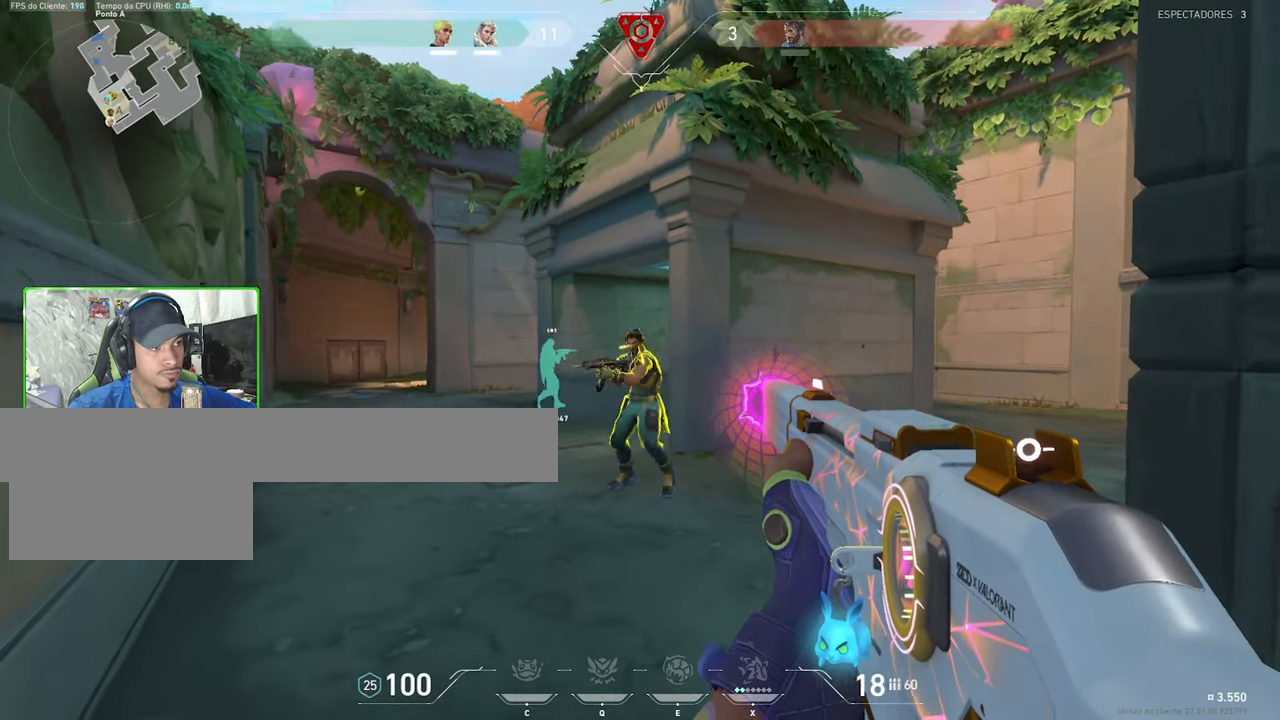
{"keys": ["w"], "mouse": [], "mouse_move": "right", "events": [[350, "mouse_left", "up"], [350, "shift", "up"], [350, "w", "down"]]}
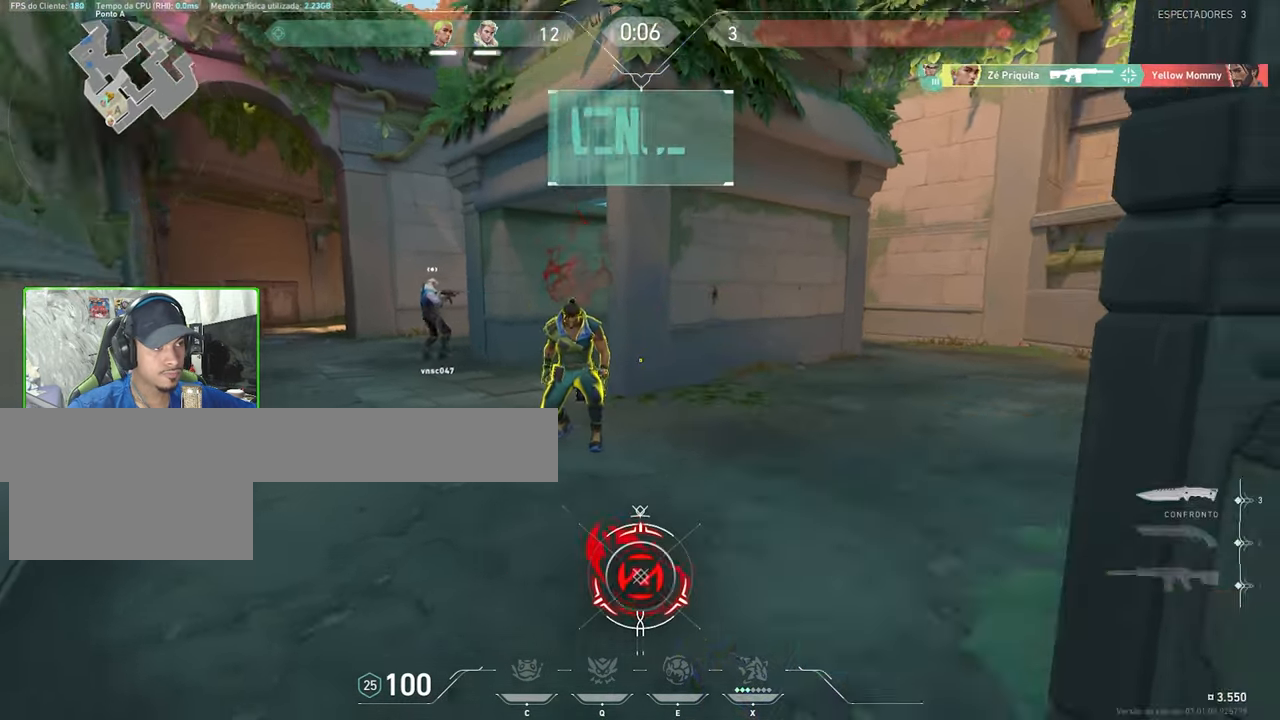
{"keys": ["w"], "mouse": [], "mouse_move": "still", "events": [[50, "mouse_wheel", "down"], [133, "mouse_wheel", "up"], [367, "a", "down"], [467, "a", "up"]]}
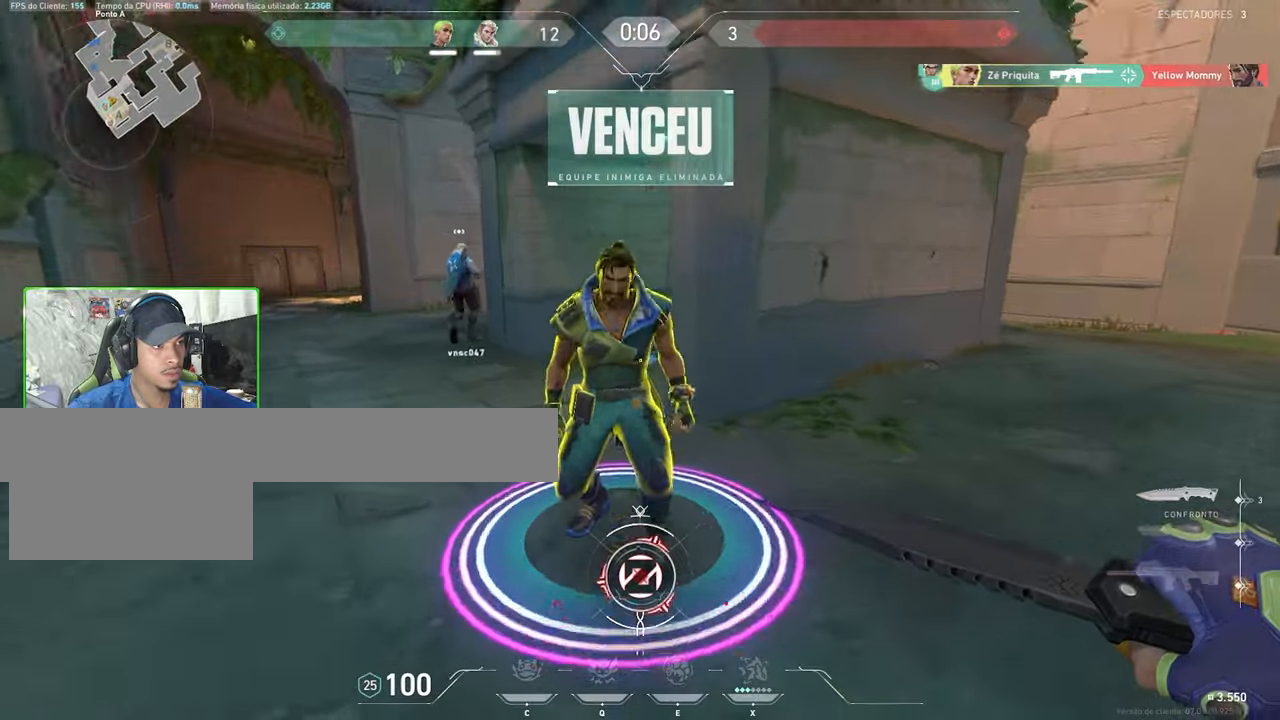
{"keys": [], "mouse": ["left"], "mouse_move": "right", "events": [[17, "a", "down"], [200, "a", "up"], [250, "w", "up"], [300, "mouse_left", "down"], [384, "mouse_left", "up"], [467, "mouse_left", "down"]]}
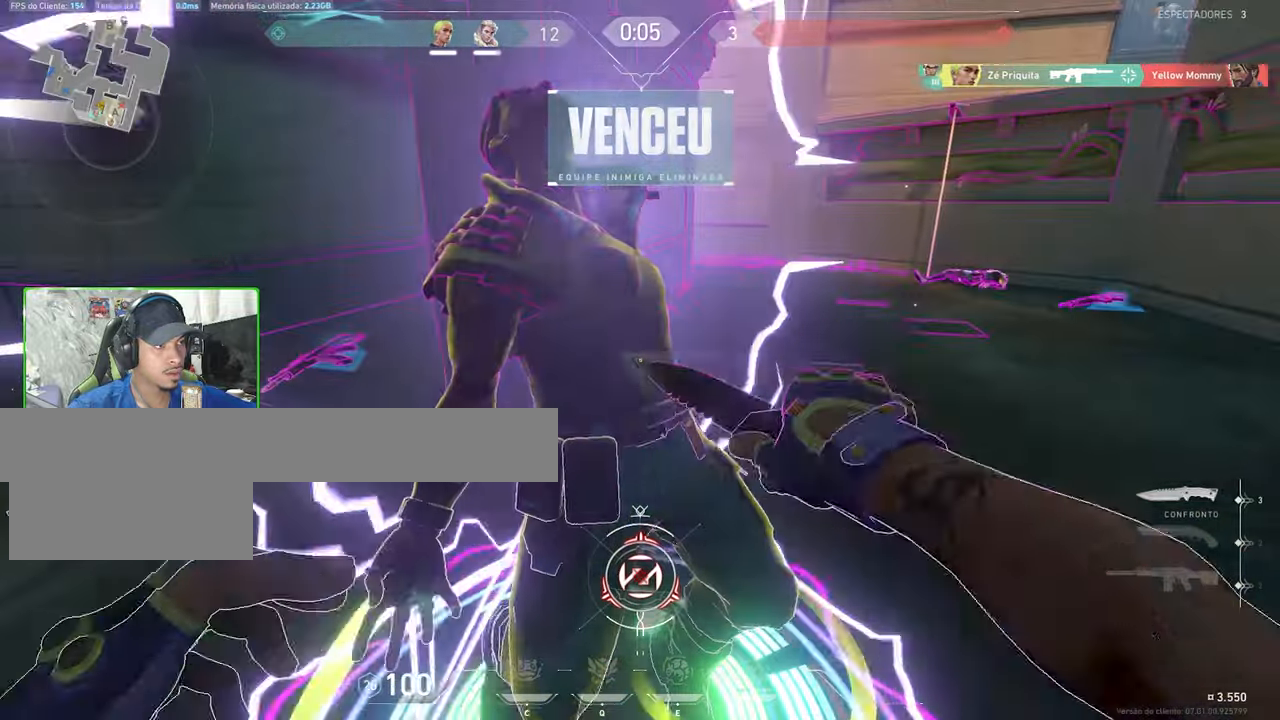
{"keys": [], "mouse": ["left"], "mouse_move": "still", "events": [[67, "mouse_left", "up"], [67, "w", "down"], [117, "mouse_left", "down"], [217, "mouse_left", "up"], [217, "w", "up"], [317, "mouse_left", "down"], [400, "mouse_left", "up"], [500, "mouse_left", "down"]]}
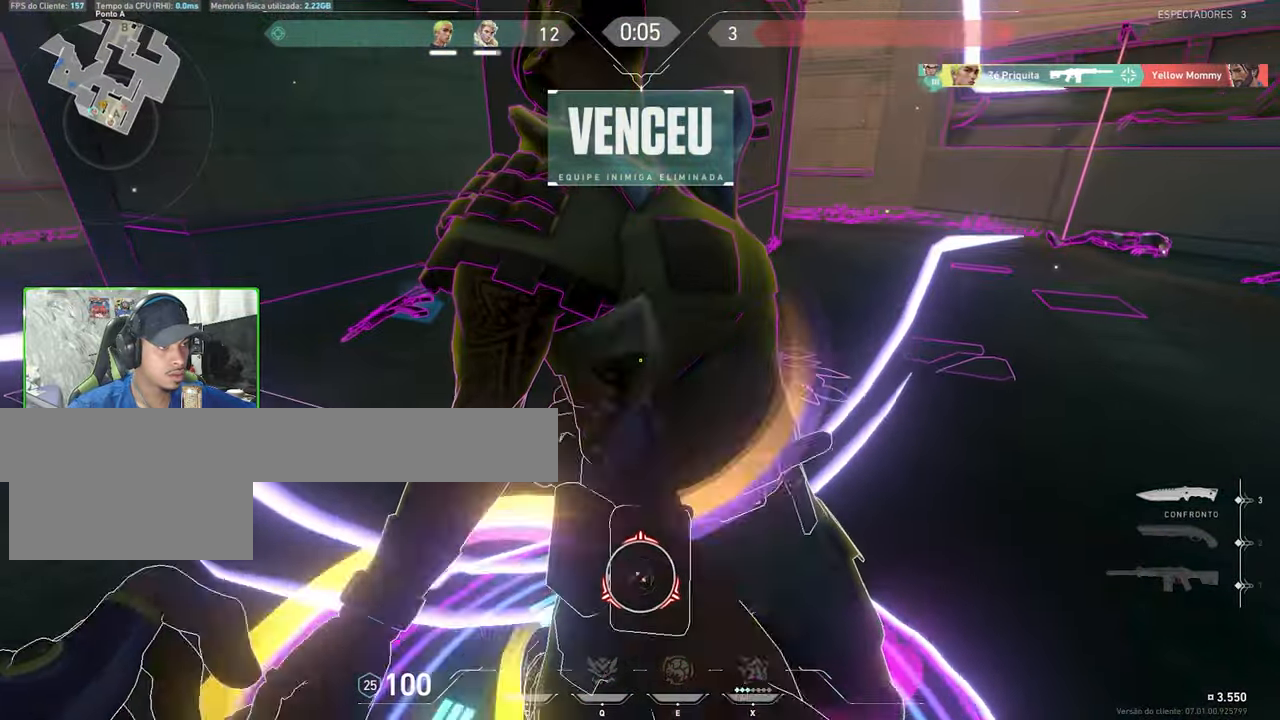
{"keys": [], "mouse": [], "mouse_move": "still", "events": [[84, "mouse_left", "up"], [134, "mouse_left", "down"], [284, "mouse_left", "up"], [317, "mouse_left", "down"], [417, "mouse_left", "up"]]}
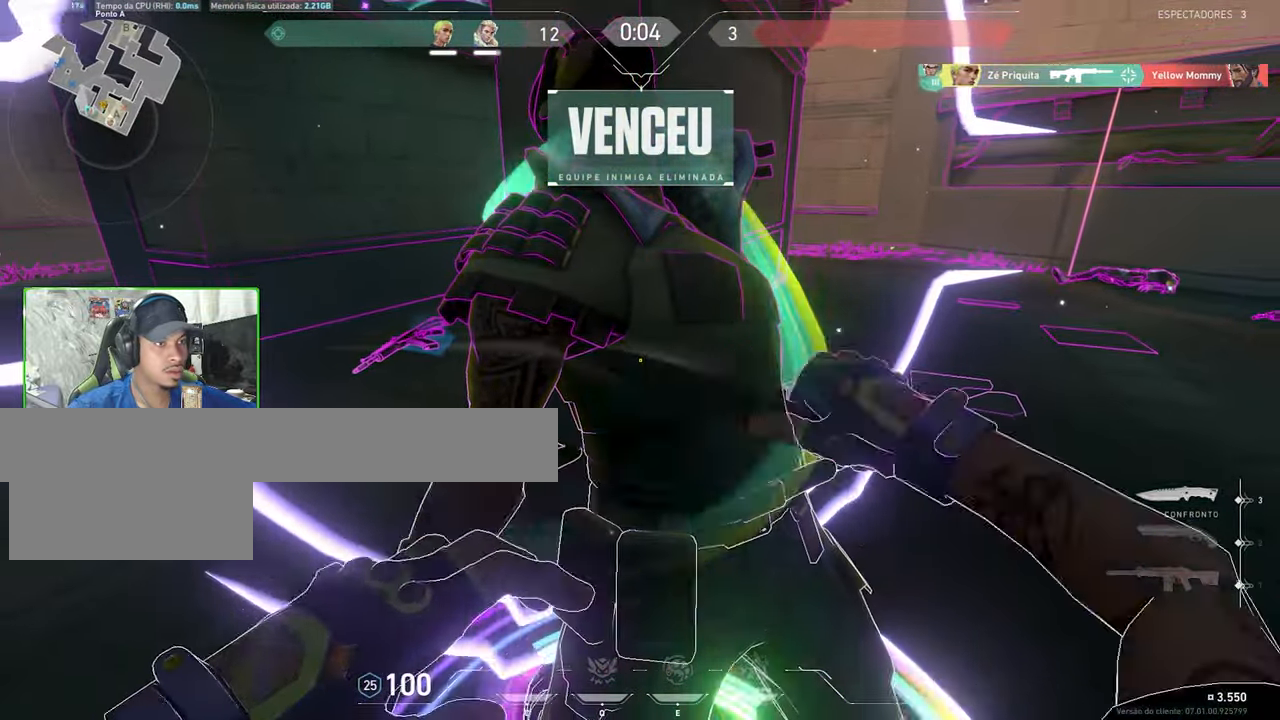
{"keys": [], "mouse": [], "mouse_move": "up", "events": [[17, "mouse_left", "down"], [167, "mouse_left", "up"]]}
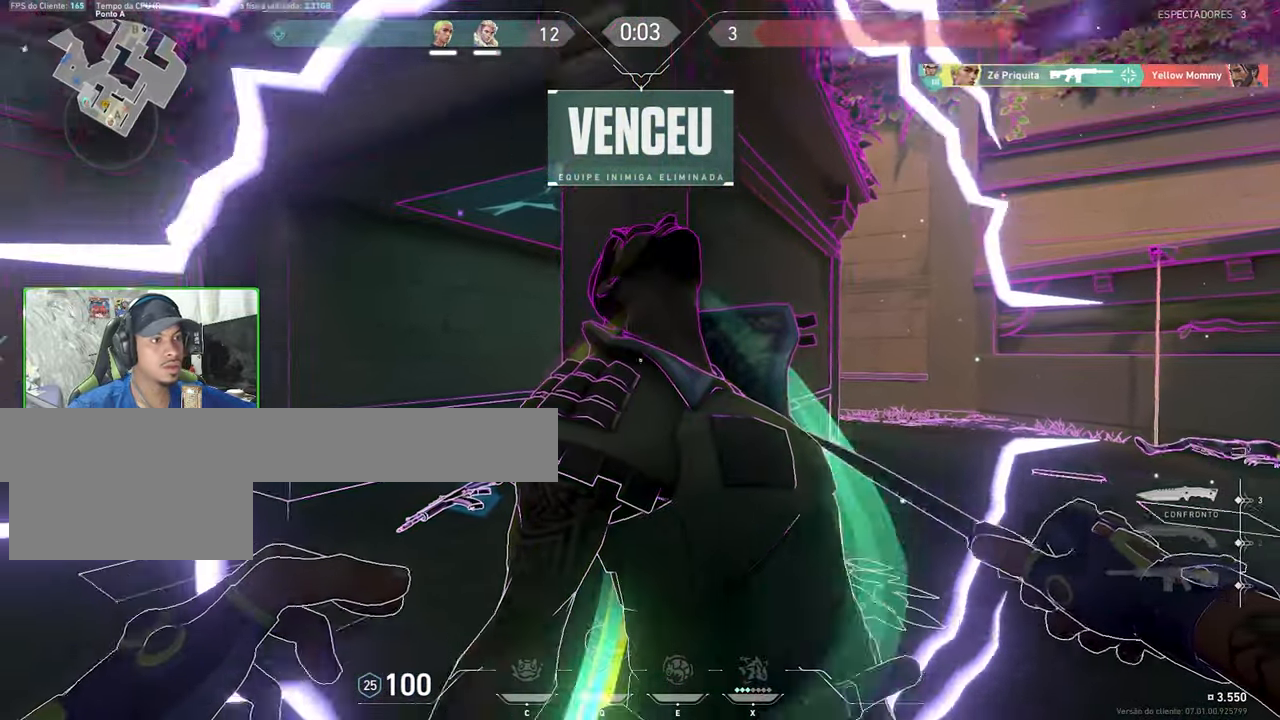
{"keys": [], "mouse": [], "mouse_move": "still", "events": []}
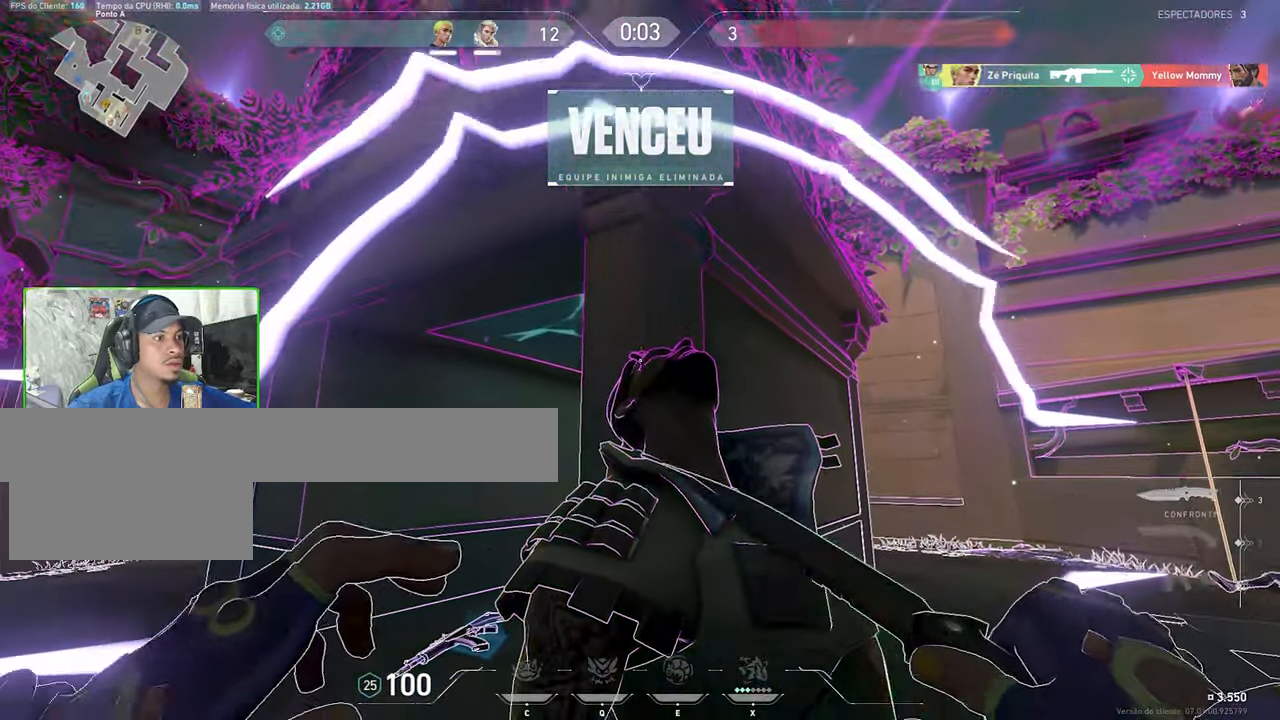
{"keys": ["space"], "mouse": ["right"], "mouse_move": "down", "events": [[300, "space", "down"], [434, "mouse_right", "down"]]}